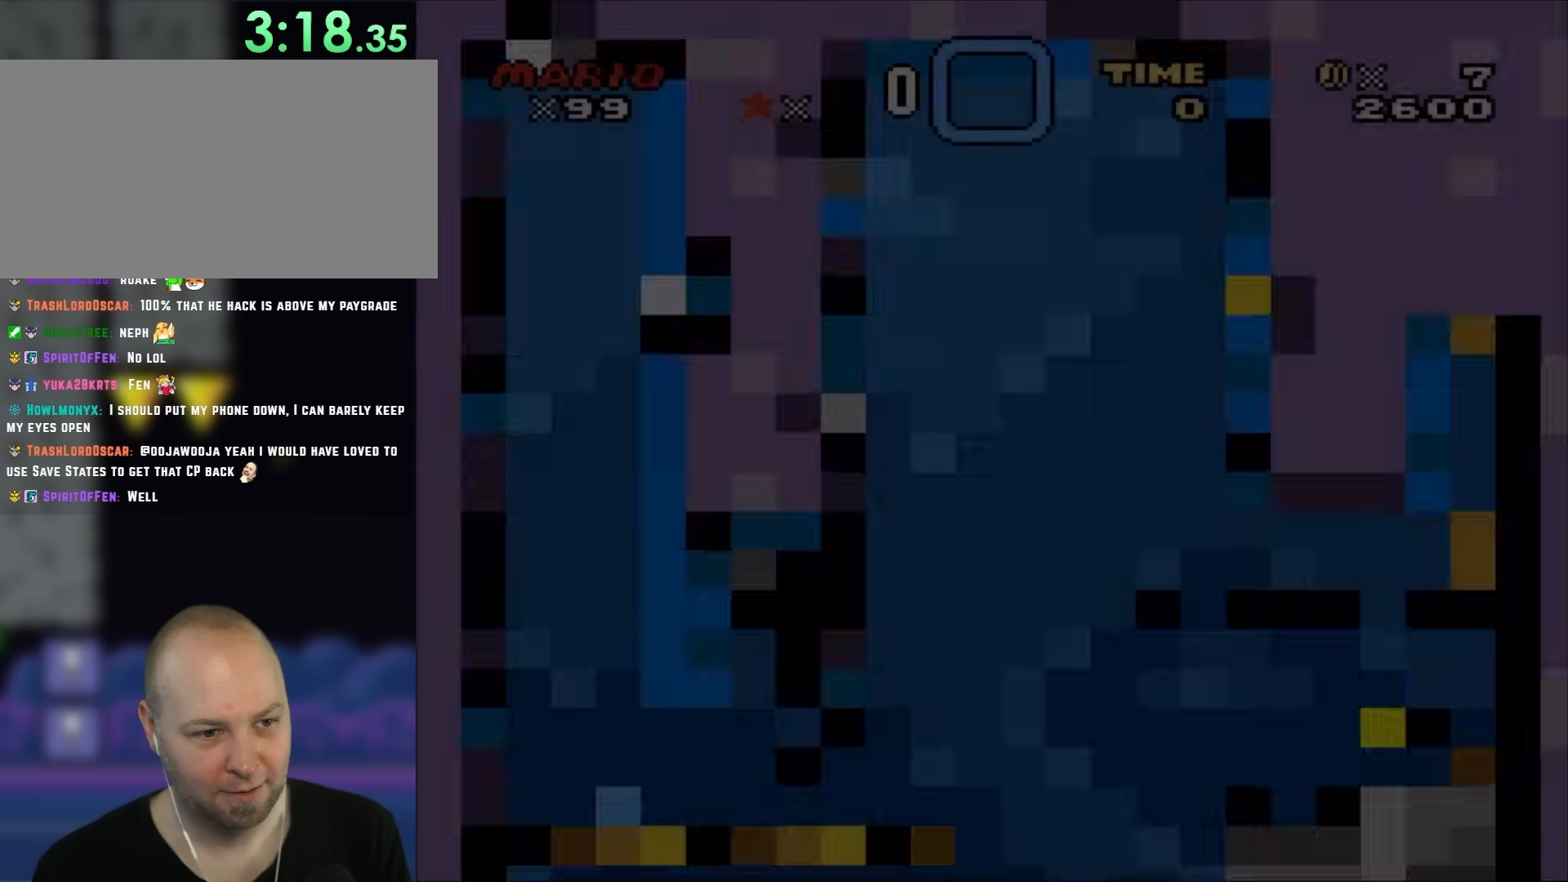
Gameplay with a controller (Nintendo layout); each line is a JSON object with the inputs held at the frame after it. "events" lists button and stick changes between this image and that frame as [ms after this image, input, new state], when the widget could be followed in between. Not read: L3 R3.
{"buttons": ["Y"], "events": []}
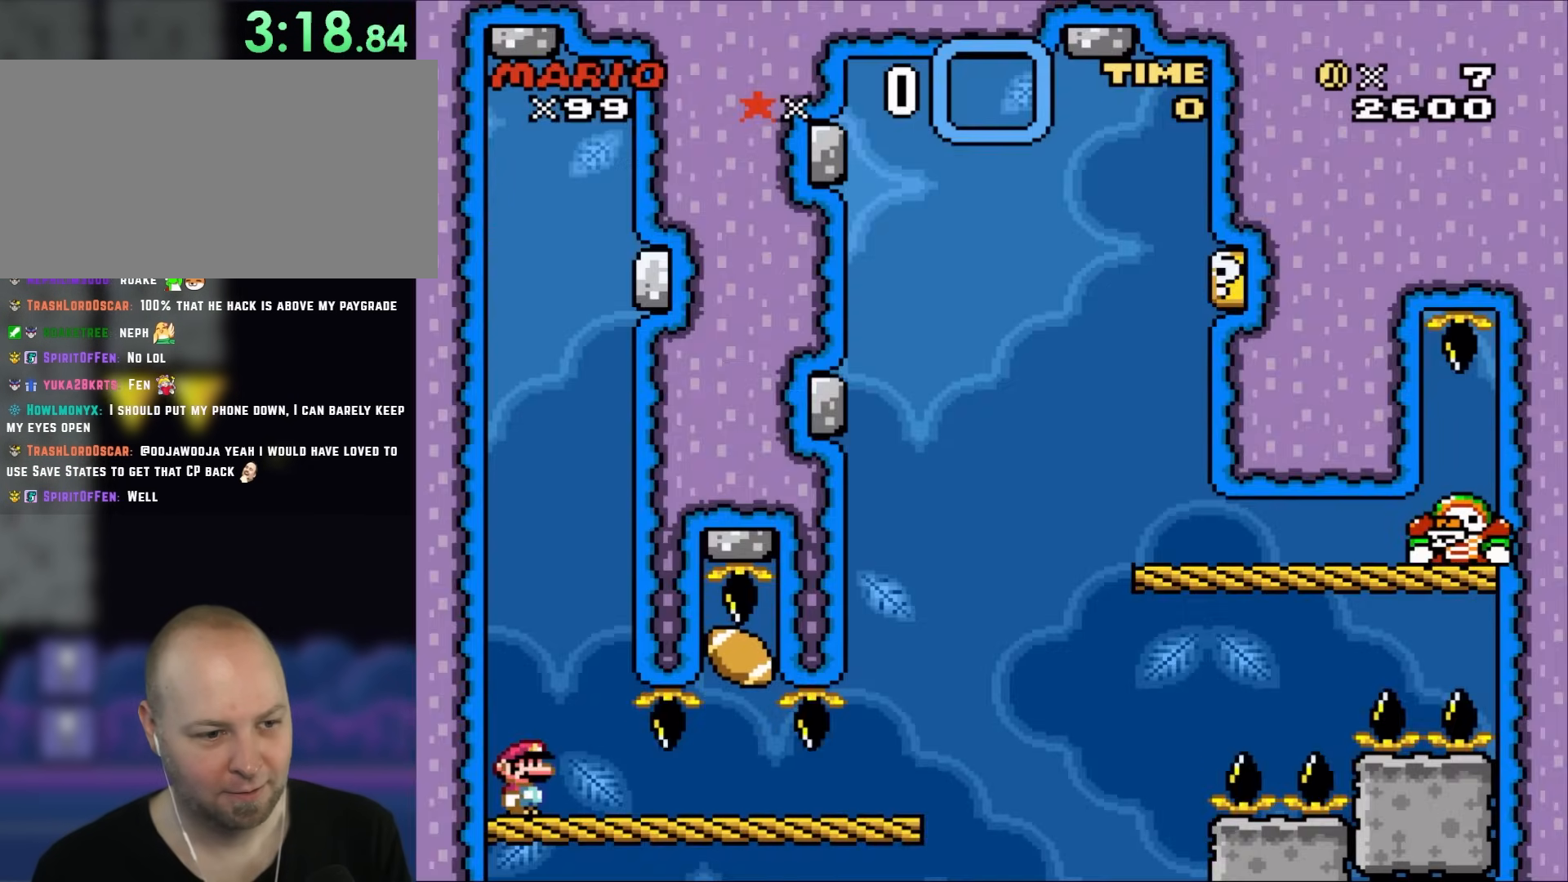
{"buttons": ["Y", "DPAD_RIGHT"], "events": [[83, "R1", "down"], [183, "DPAD_RIGHT", "down"], [283, "R1", "up"]]}
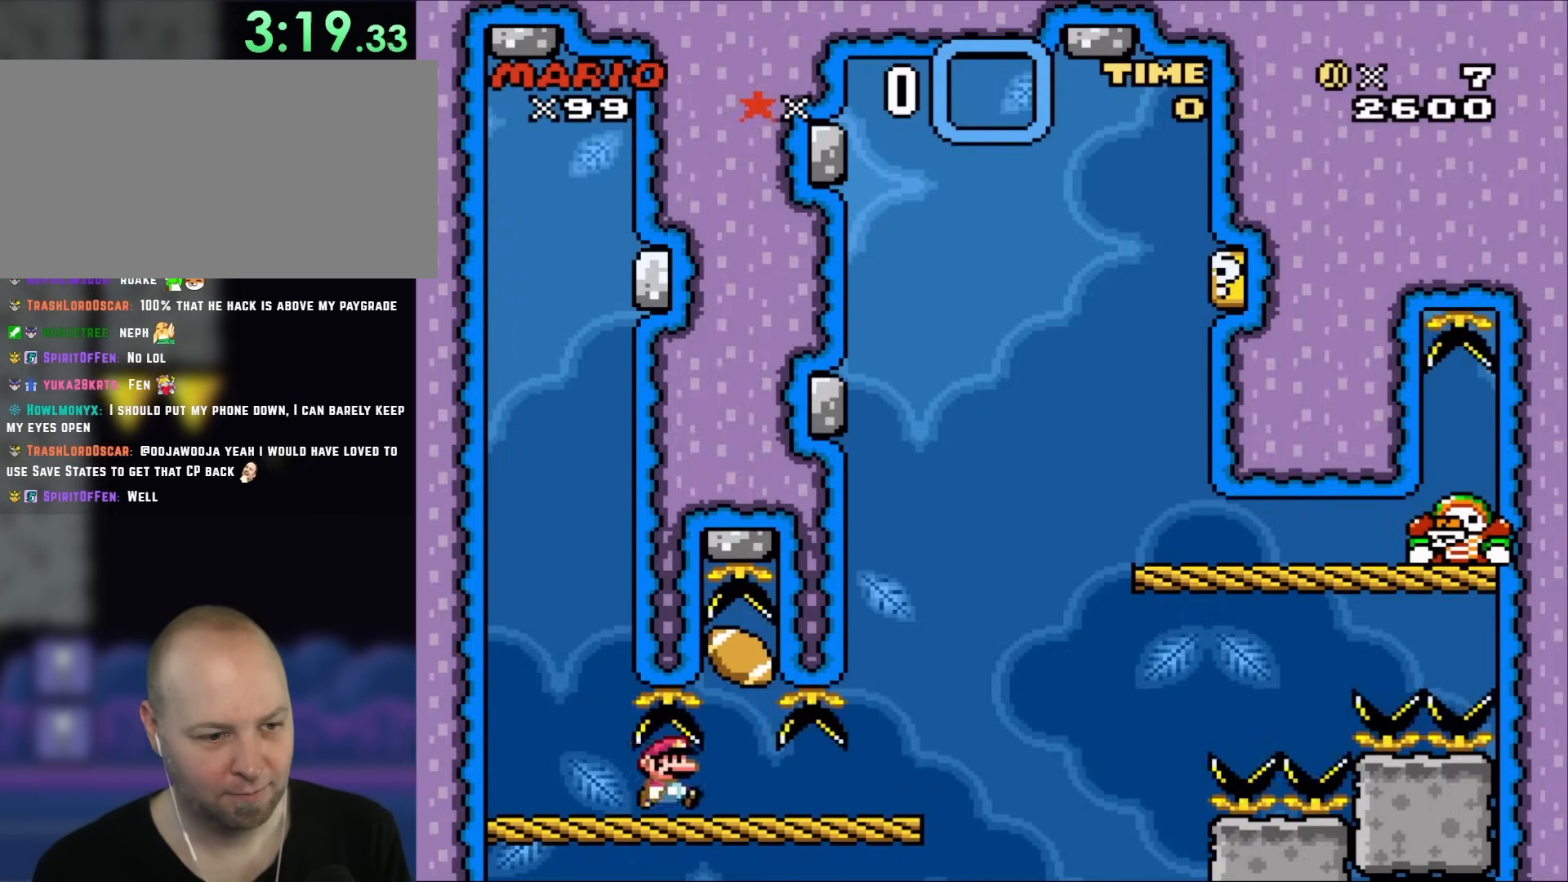
{"buttons": ["B", "Y", "DPAD_RIGHT"], "events": [[450, "B", "down"]]}
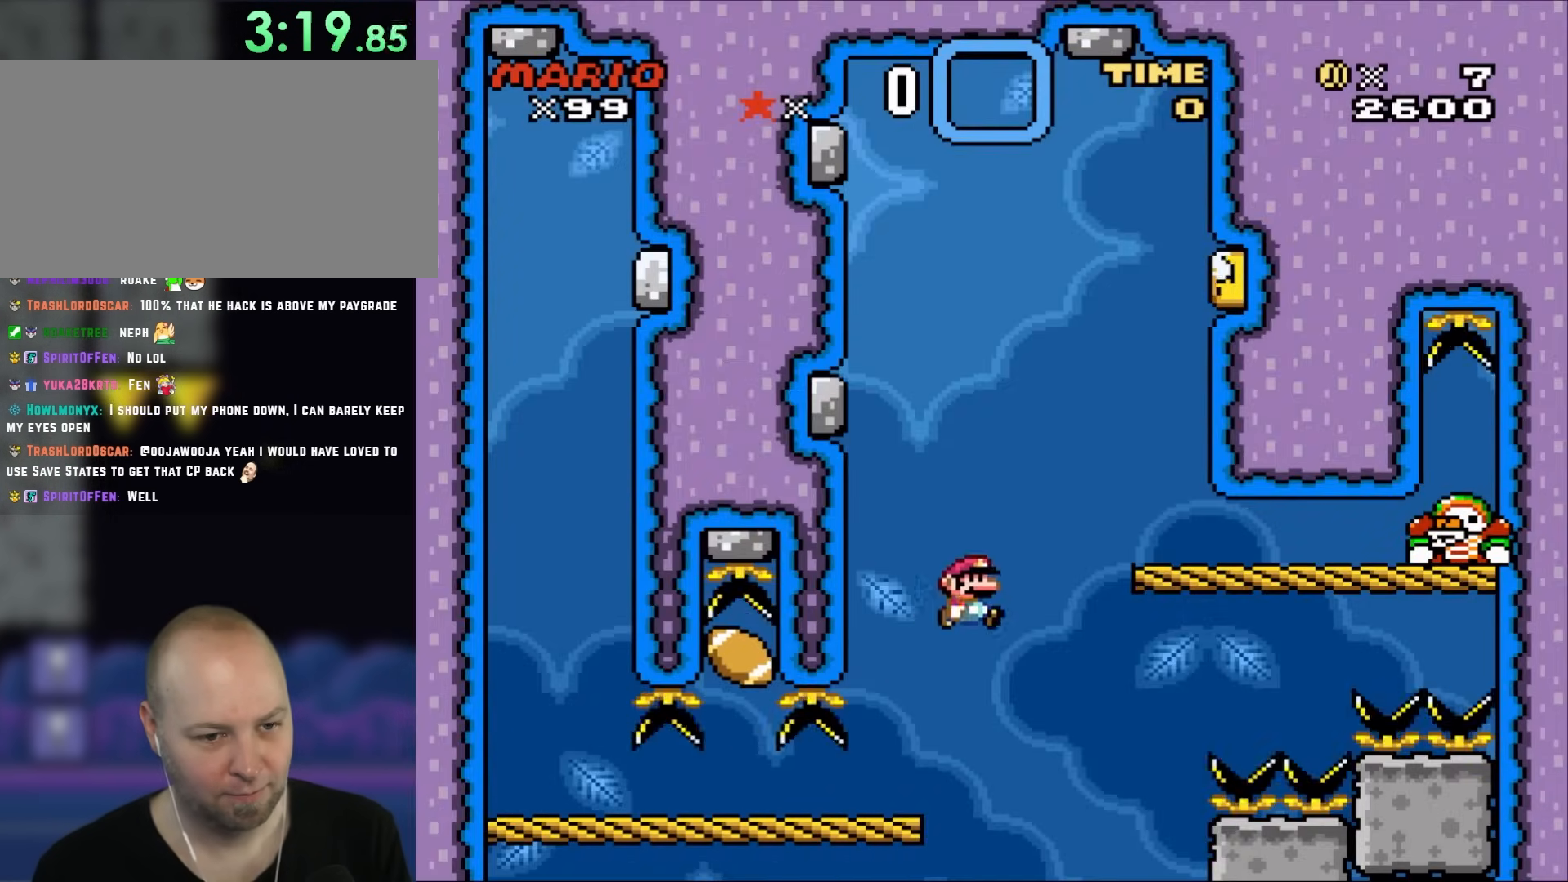
{"buttons": ["Y", "DPAD_LEFT"], "events": [[367, "DPAD_RIGHT", "up"], [400, "DPAD_LEFT", "down"], [450, "B", "up"]]}
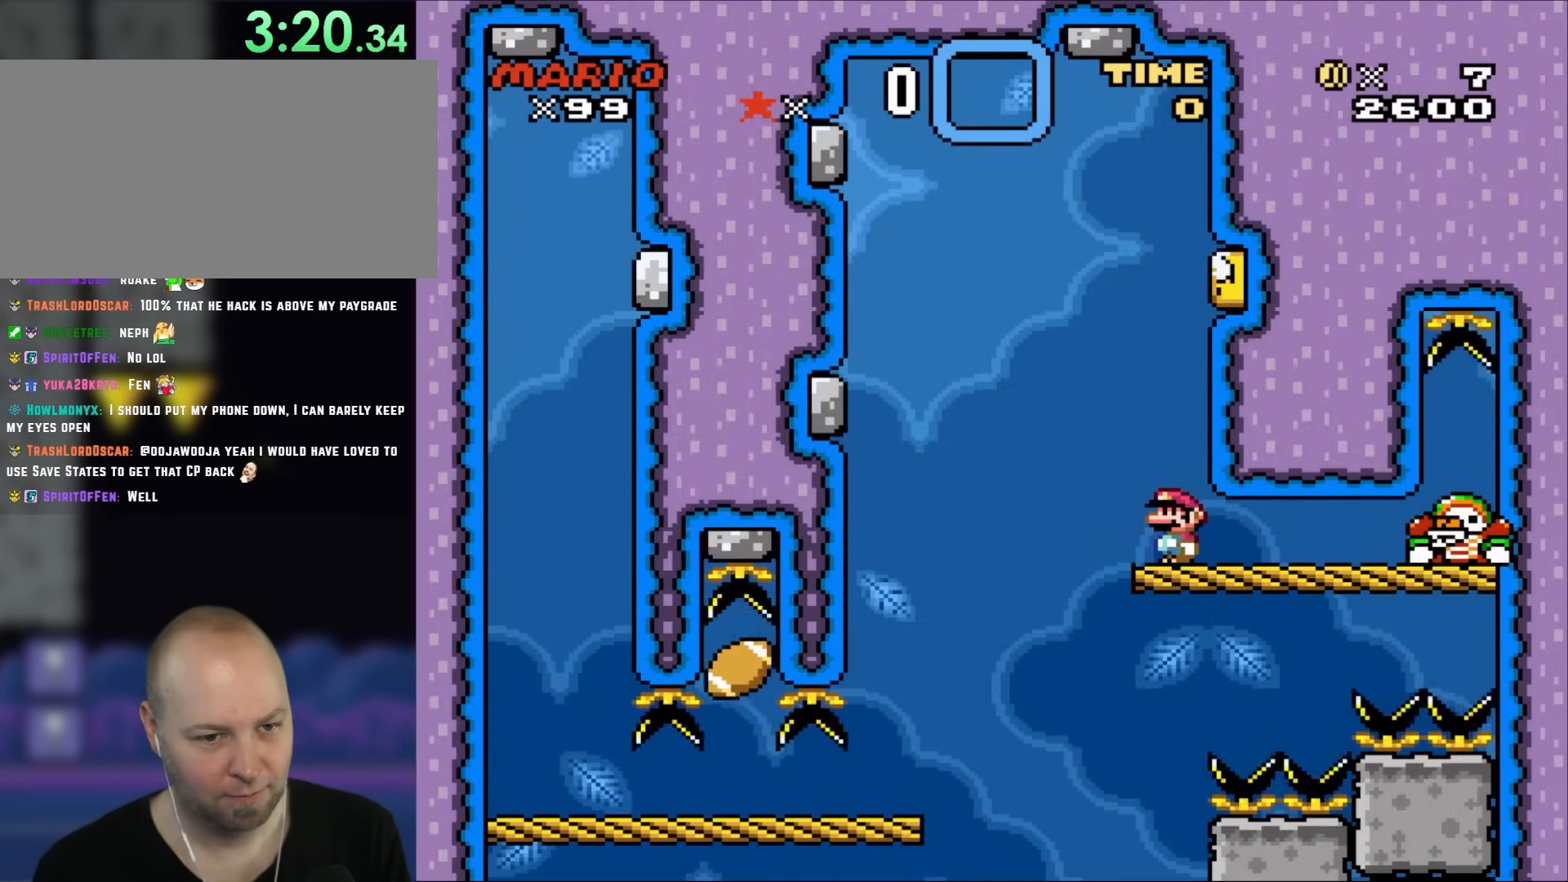
{"buttons": ["Y"], "events": [[17, "DPAD_LEFT", "up"]]}
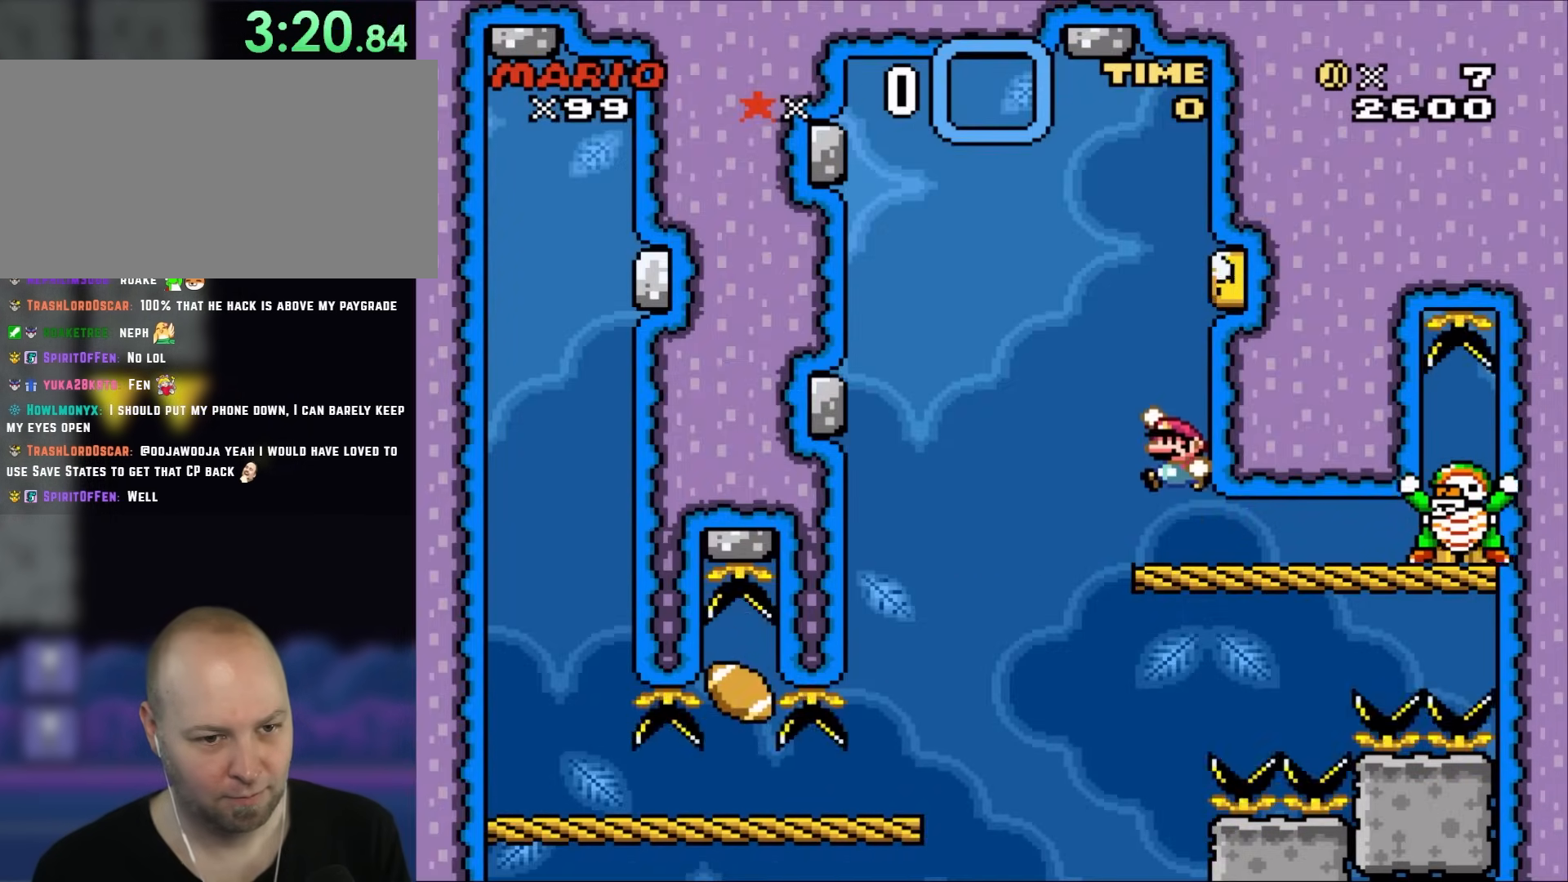
{"buttons": ["Y"], "events": [[50, "B", "down"], [317, "B", "up"]]}
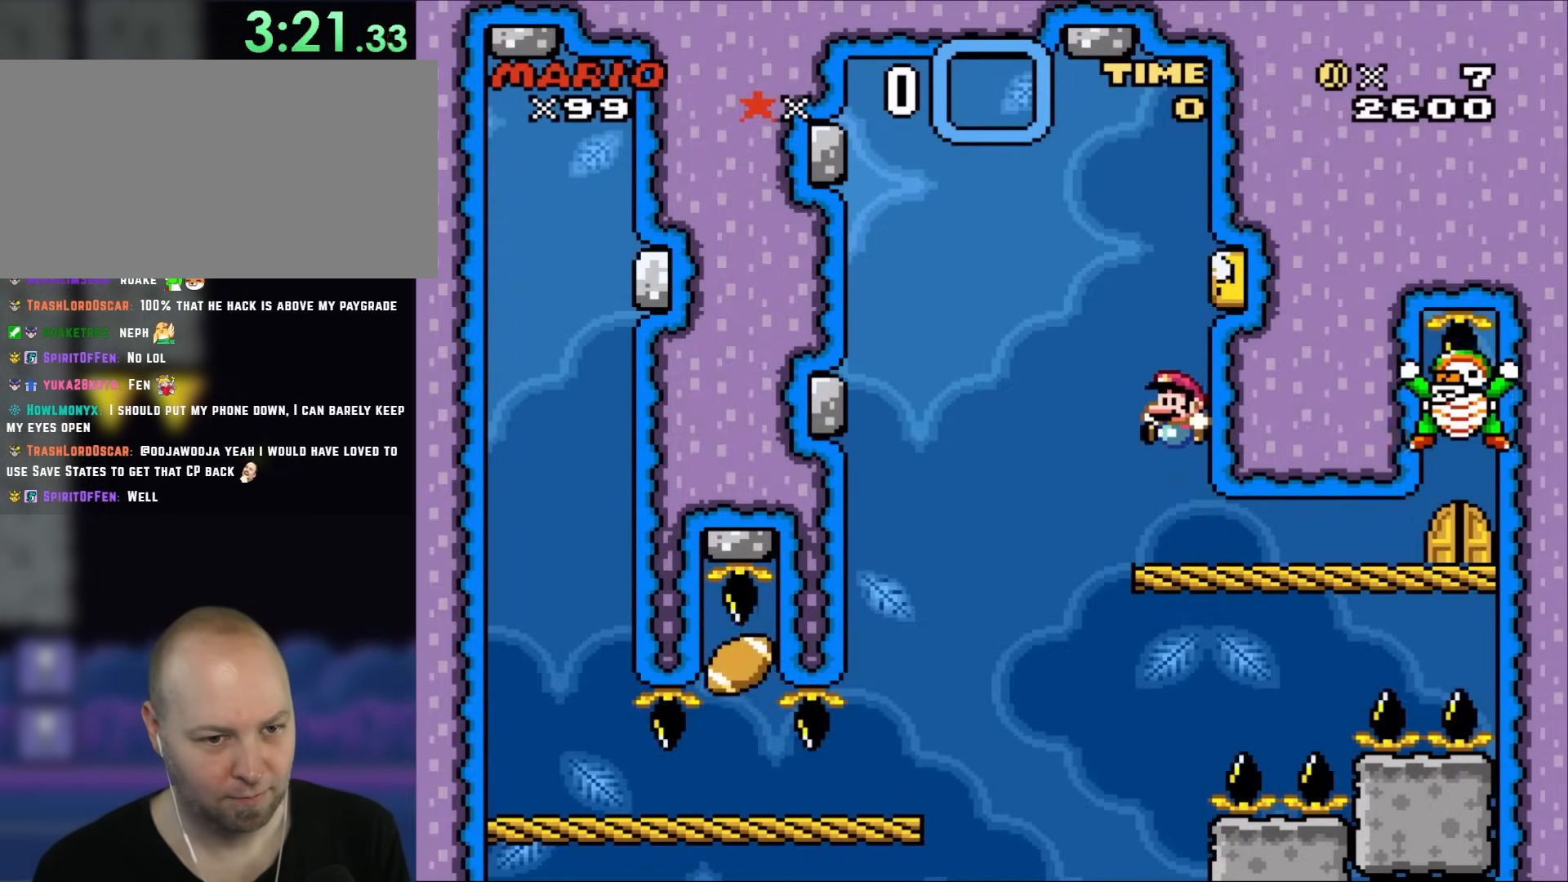
{"buttons": ["Y", "DPAD_RIGHT"], "events": [[183, "DPAD_RIGHT", "down"], [183, "R1", "down"], [333, "R1", "up"]]}
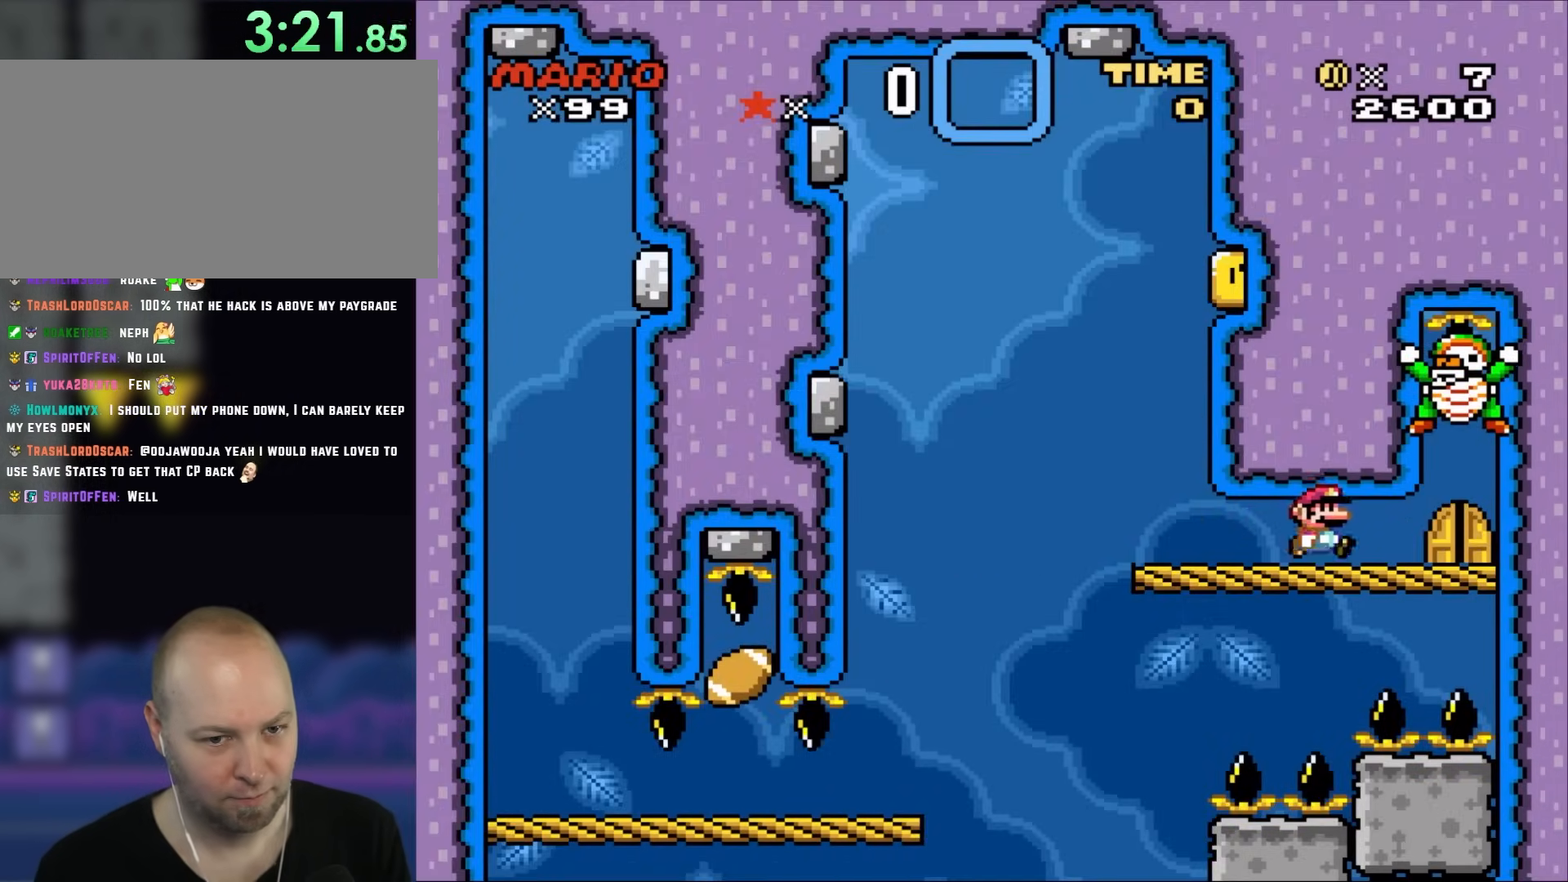
{"buttons": ["Y", "DPAD_UP"], "events": [[300, "DPAD_RIGHT", "up"], [383, "DPAD_UP", "down"]]}
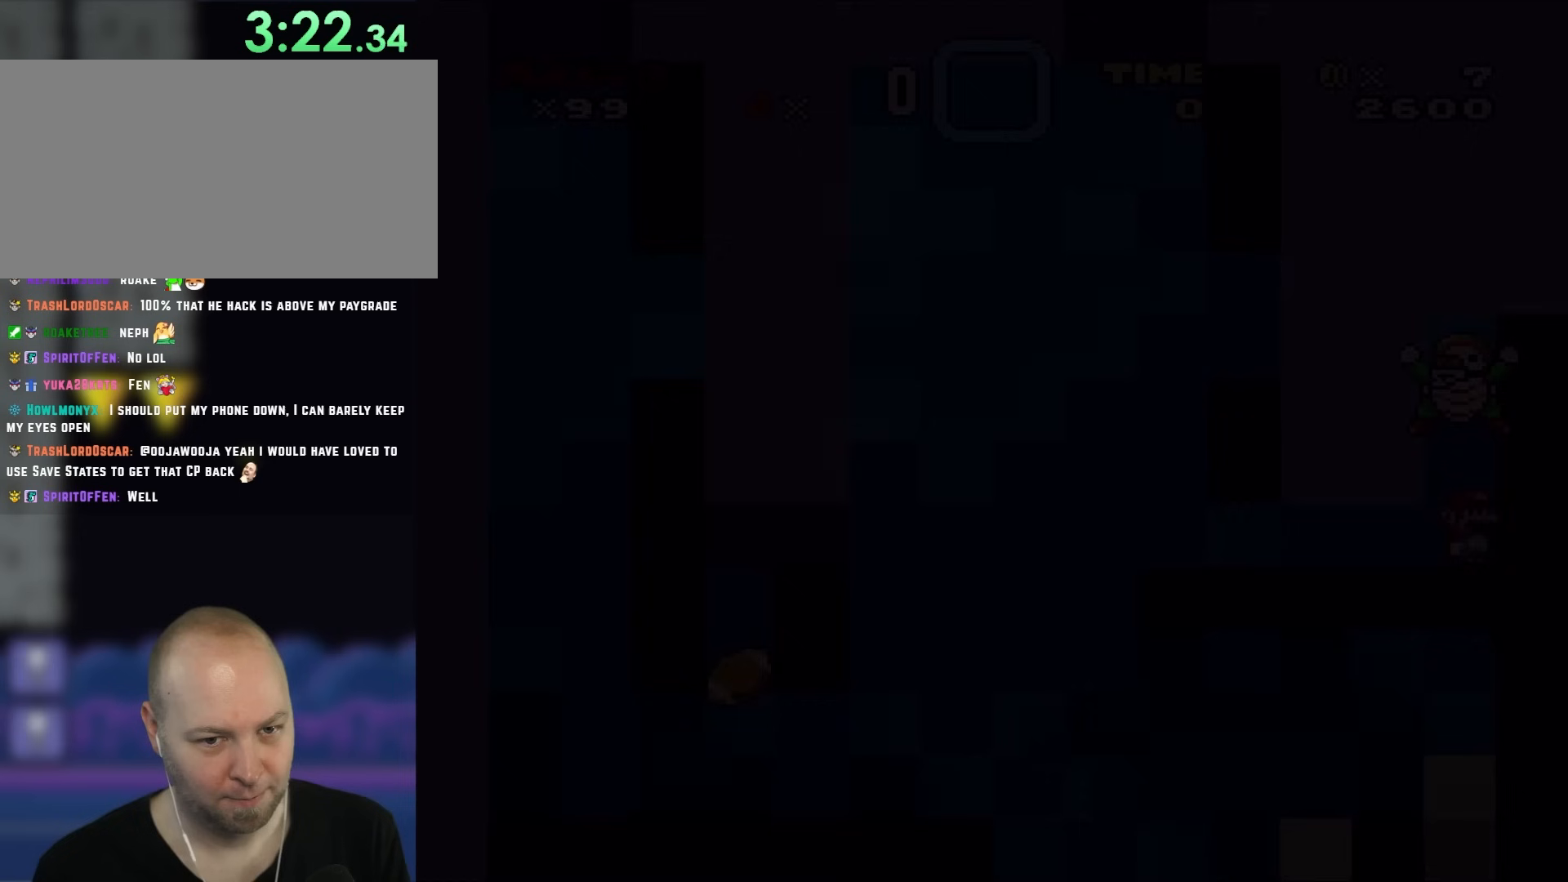
{"buttons": ["B", "Y"], "events": [[100, "DPAD_UP", "up"], [133, "B", "down"]]}
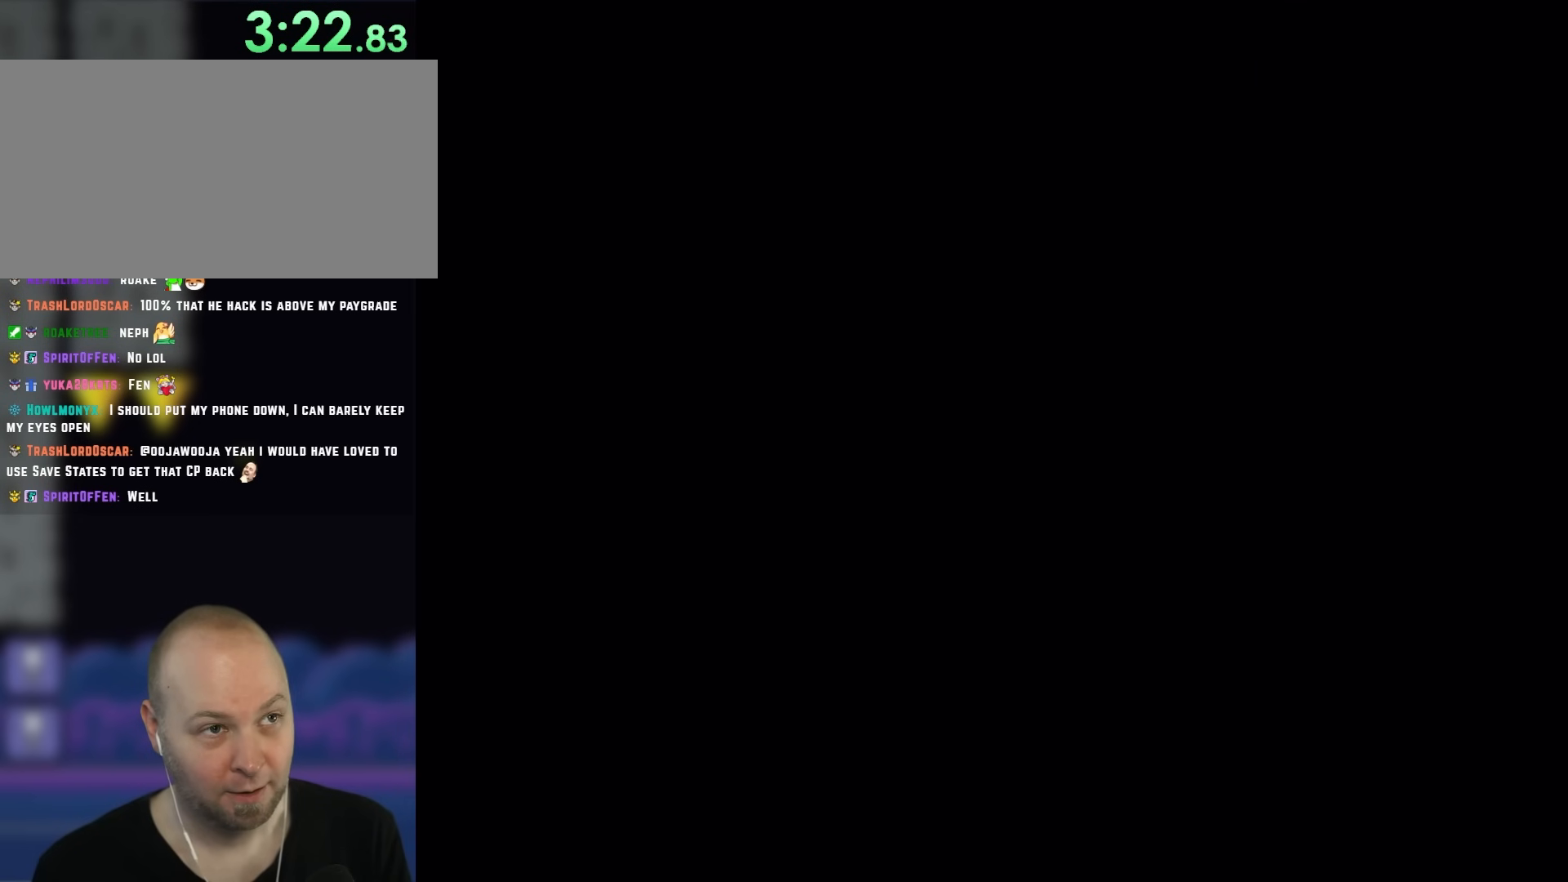
{"buttons": ["B", "Y"], "events": []}
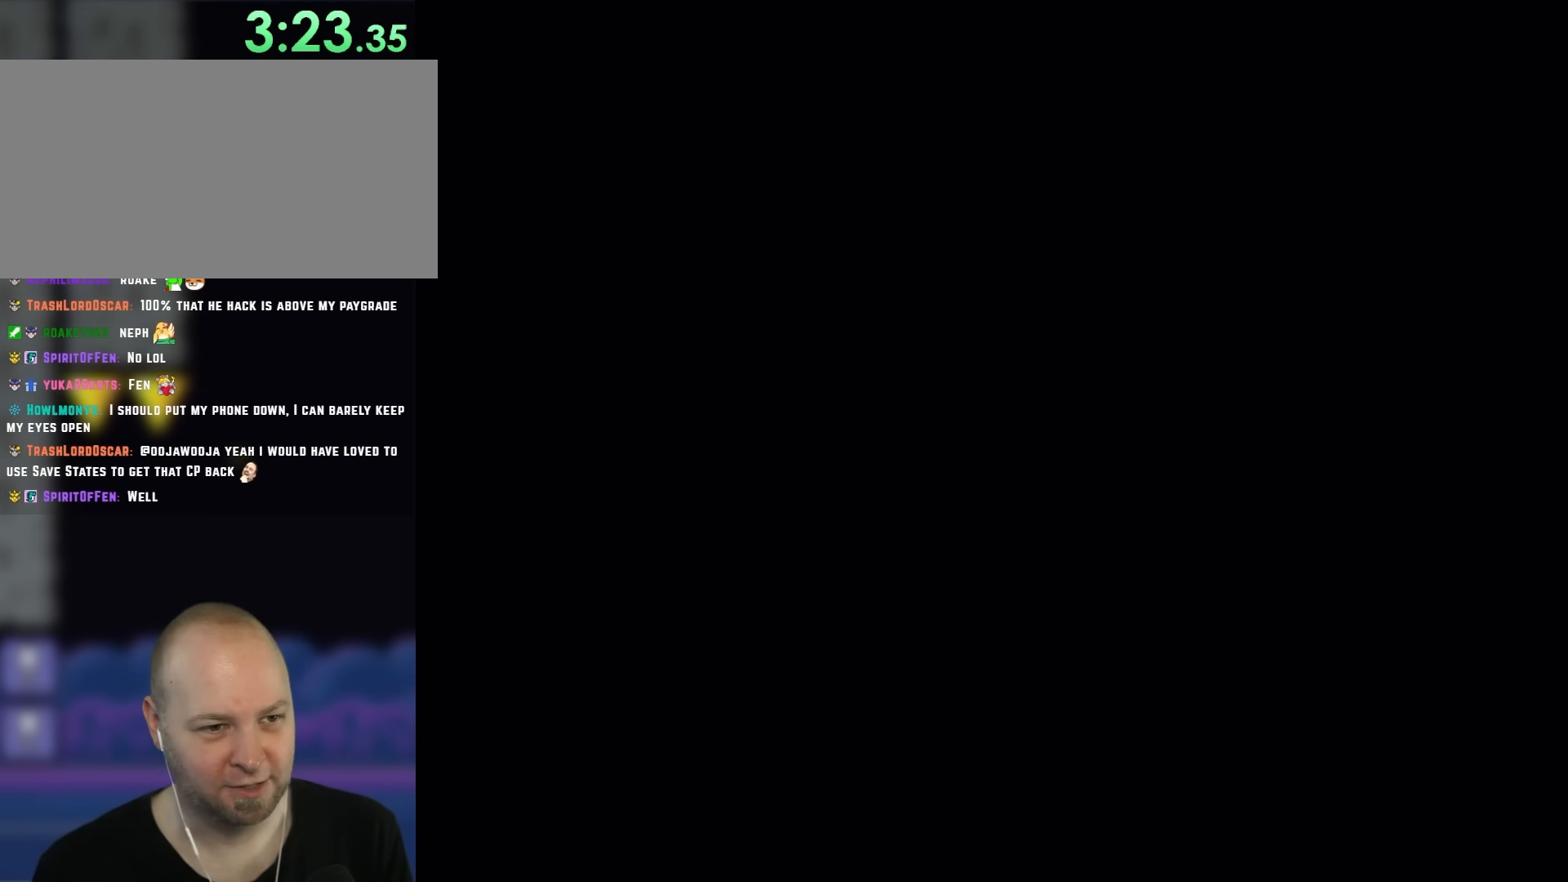
{"buttons": ["Y"], "events": [[467, "B", "up"]]}
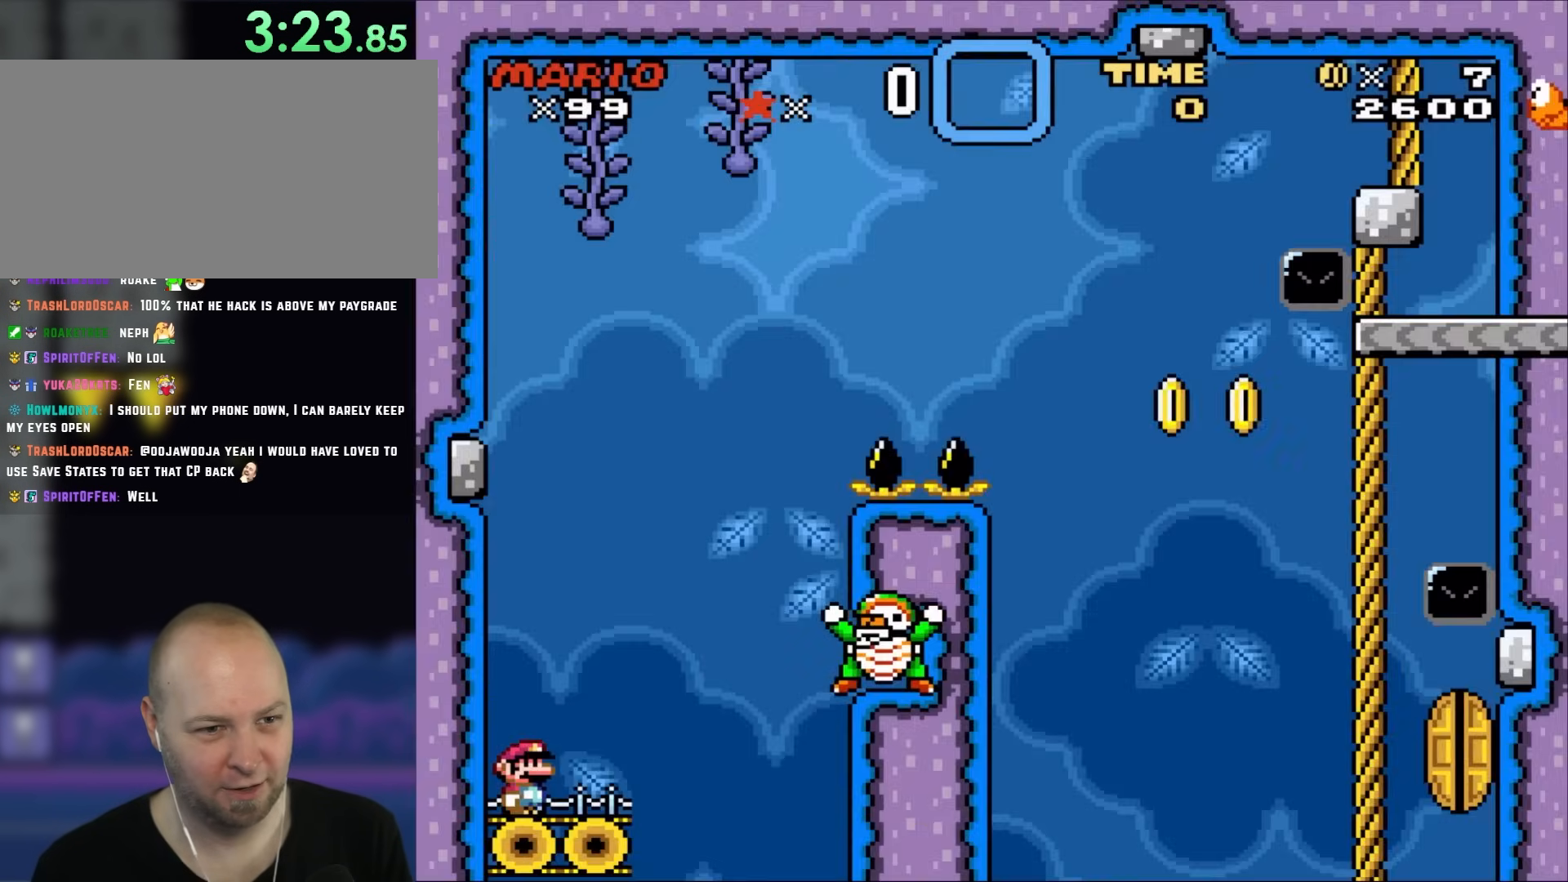
{"buttons": ["Y"], "events": []}
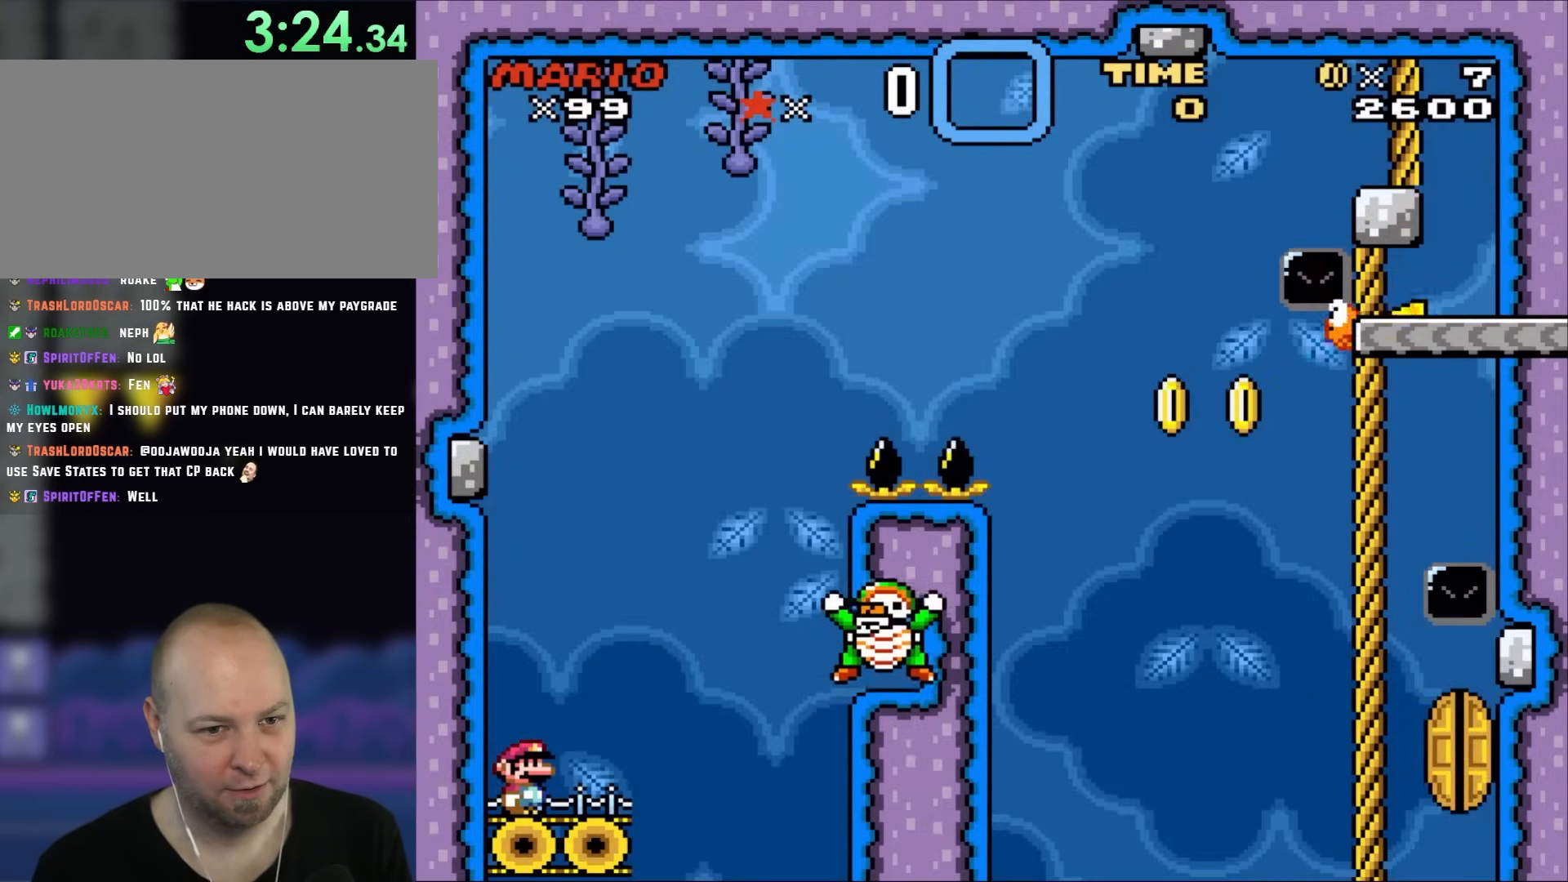
{"buttons": ["Y", "DPAD_RIGHT"], "events": [[433, "DPAD_RIGHT", "down"]]}
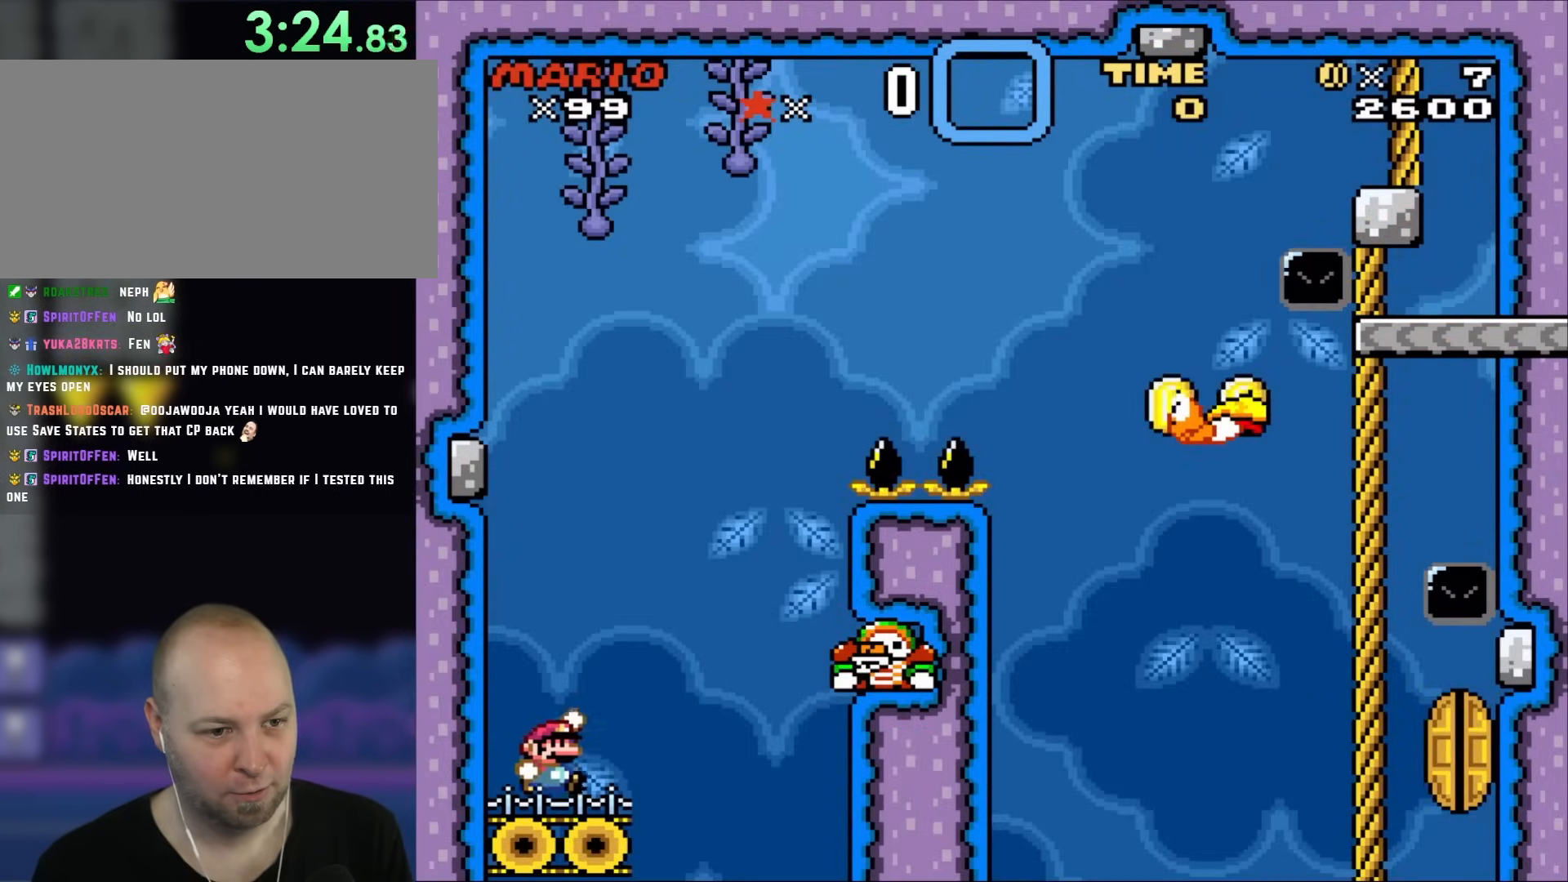
{"buttons": ["B", "Y", "DPAD_RIGHT"], "events": [[33, "R1", "down"], [100, "B", "down"], [300, "R1", "up"], [383, "B", "up"], [500, "B", "down"]]}
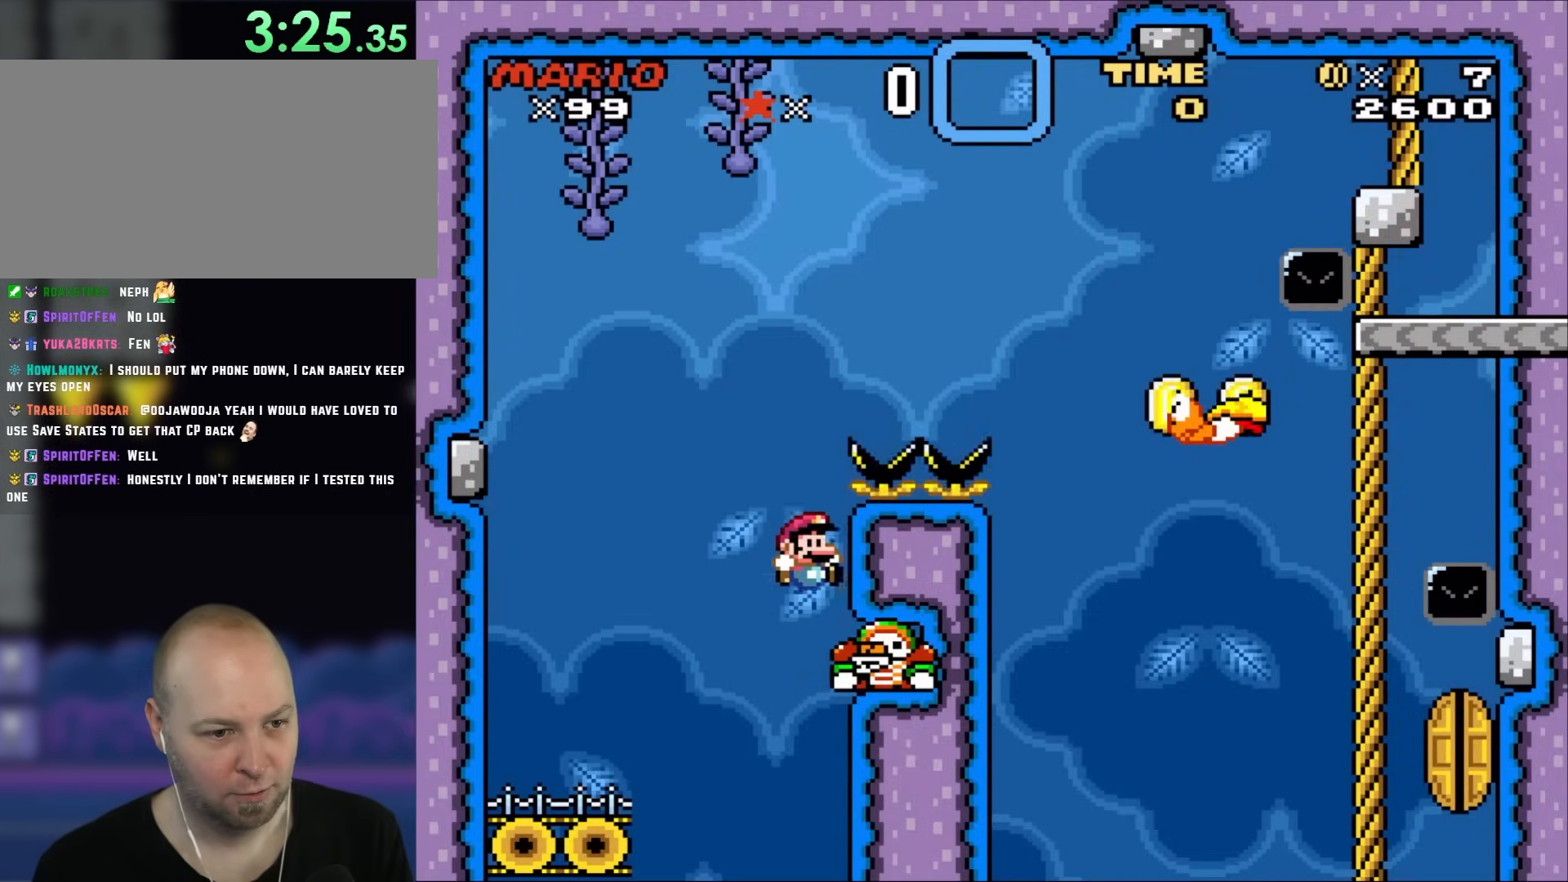
{"buttons": ["B", "Y", "DPAD_RIGHT"], "events": []}
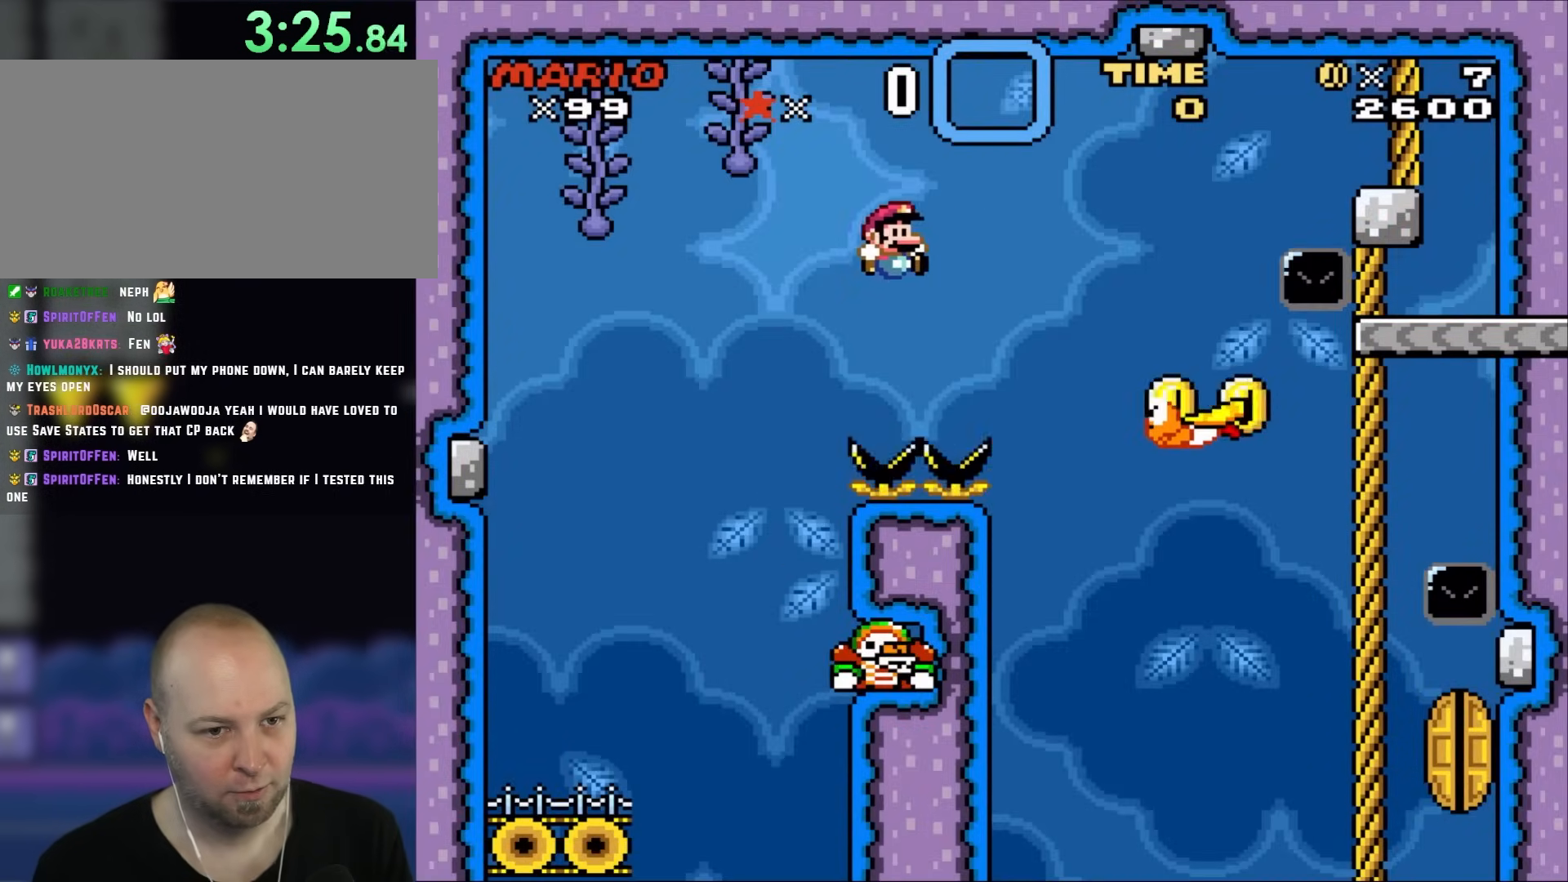
{"buttons": ["B", "Y", "DPAD_RIGHT"], "events": [[350, "B", "up"], [350, "DPAD_LEFT", "down"], [350, "DPAD_RIGHT", "up"], [350, "DPAD_UP", "down"], [400, "DPAD_UP", "up"], [433, "B", "down"], [433, "DPAD_UP", "down"], [467, "DPAD_LEFT", "up"], [467, "DPAD_RIGHT", "down"], [500, "DPAD_UP", "up"]]}
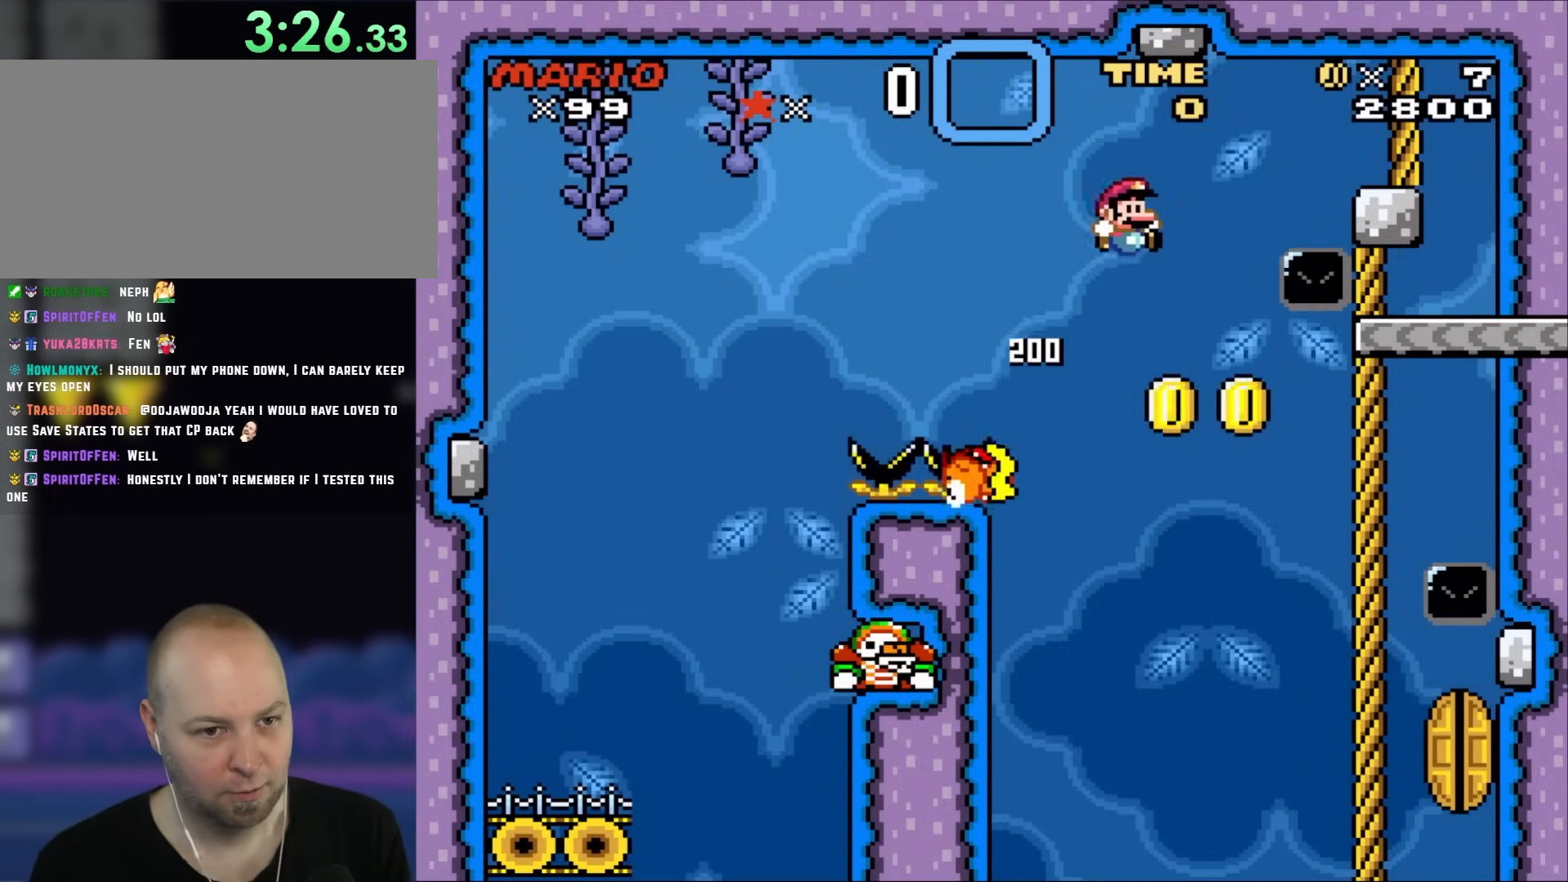
{"buttons": ["B", "Y", "DPAD_RIGHT"], "events": []}
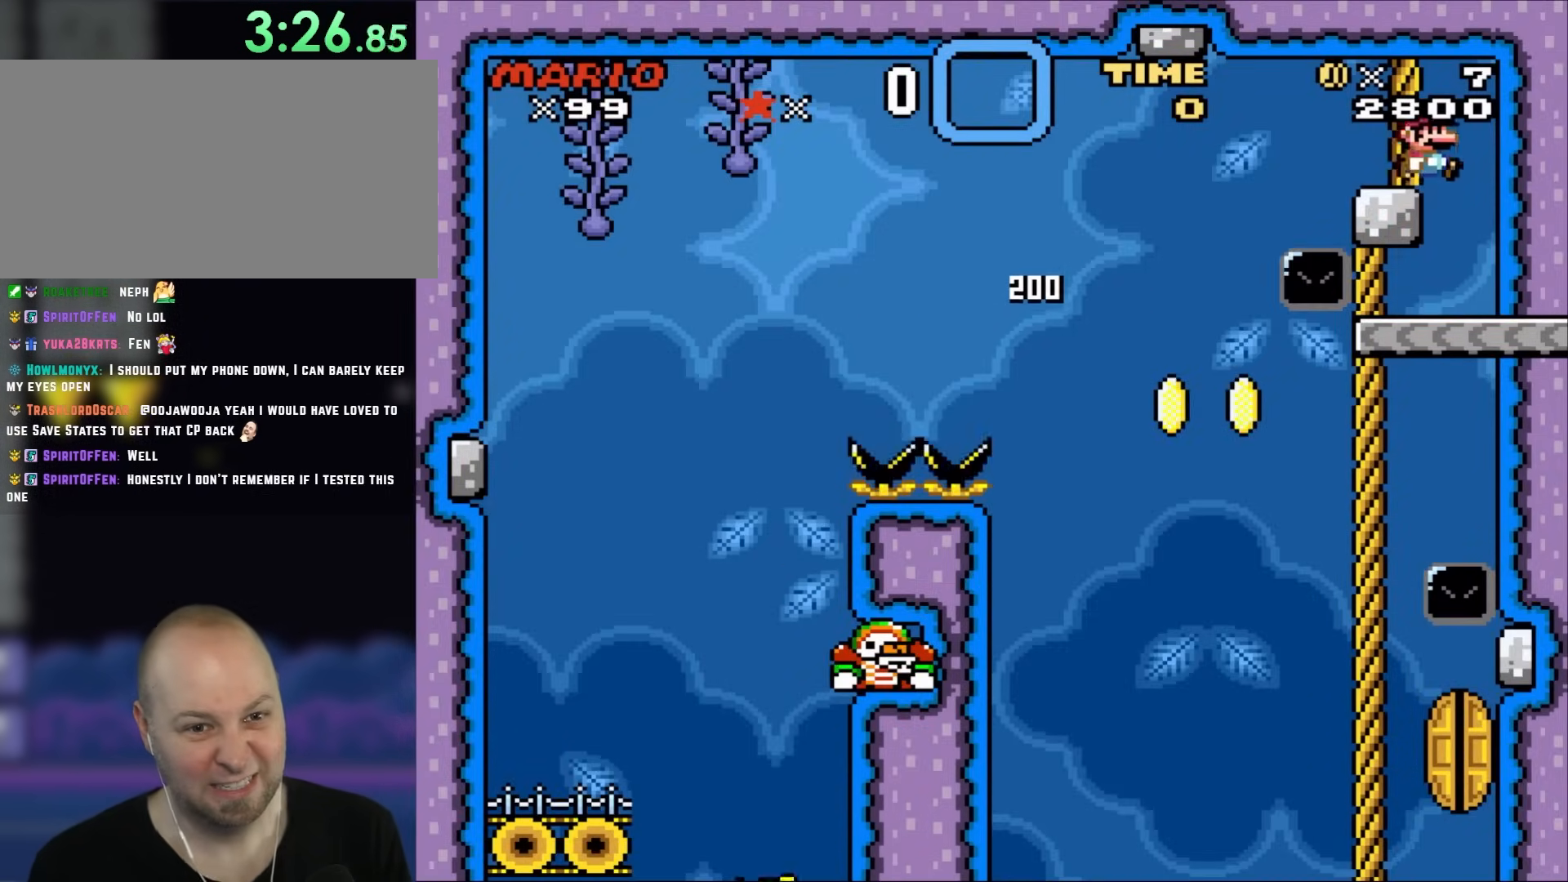
{"buttons": ["B", "Y"], "events": [[367, "DPAD_RIGHT", "up"]]}
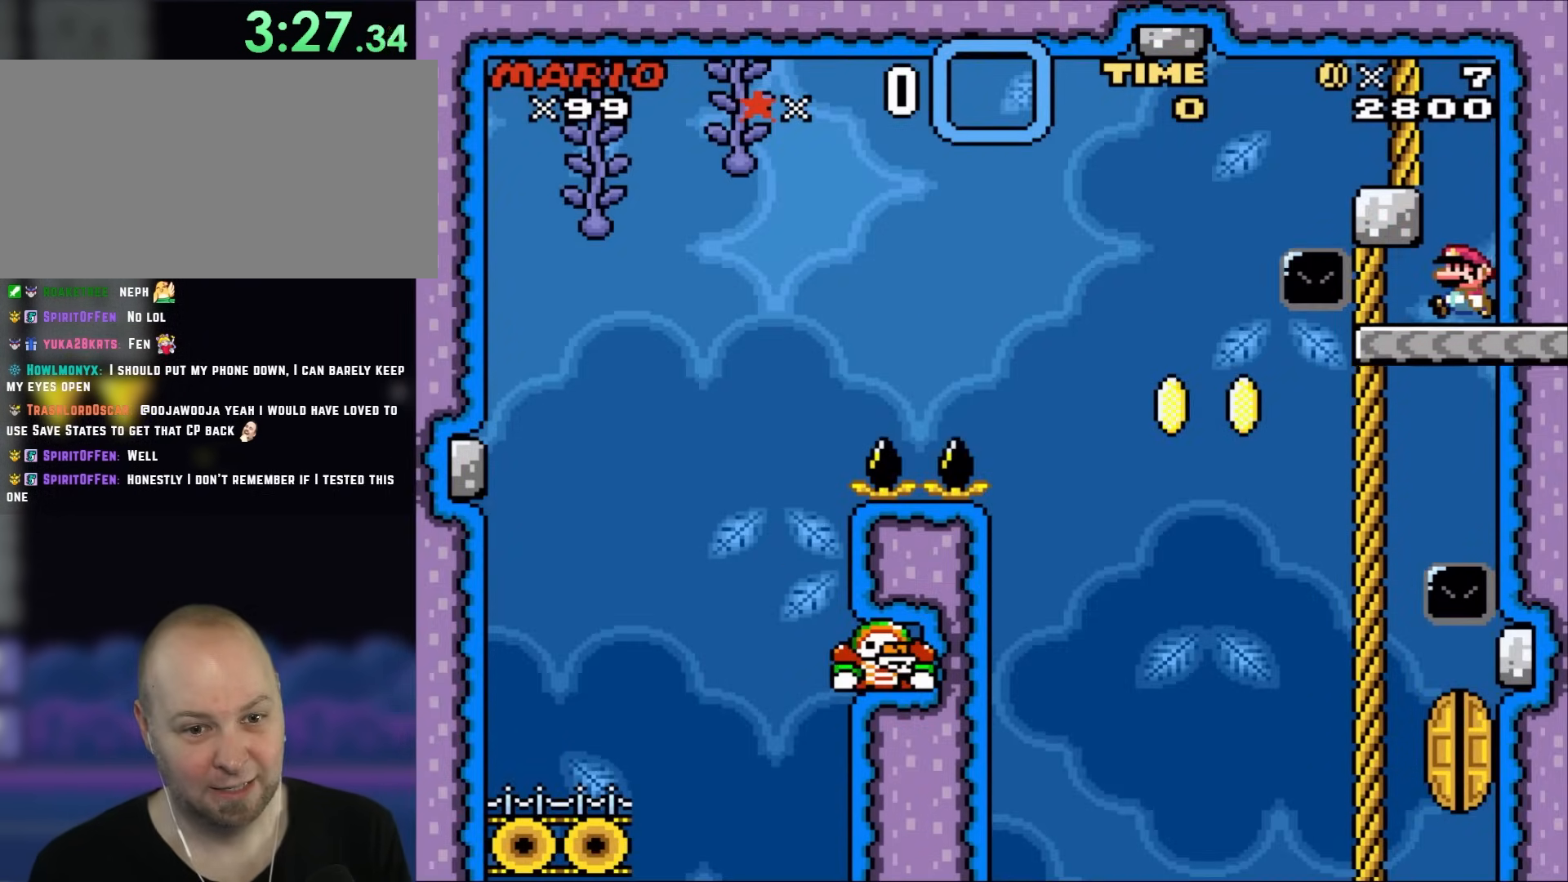
{"buttons": ["Y"], "events": [[33, "B", "up"], [67, "DPAD_LEFT", "down"], [300, "DPAD_LEFT", "up"]]}
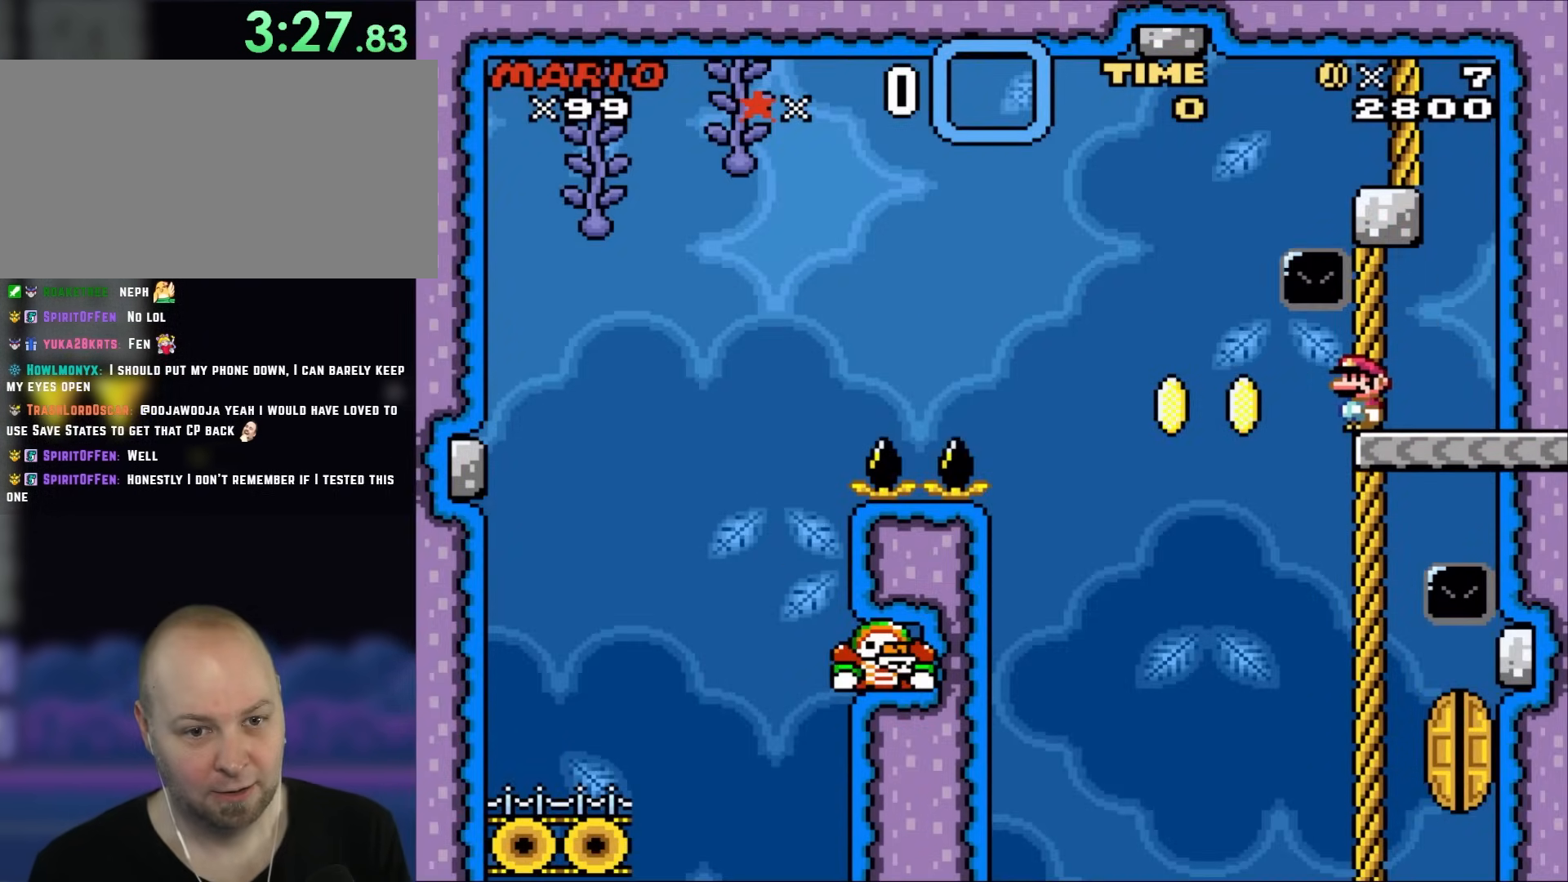
{"buttons": ["Y", "DPAD_RIGHT"], "events": [[383, "DPAD_RIGHT", "down"]]}
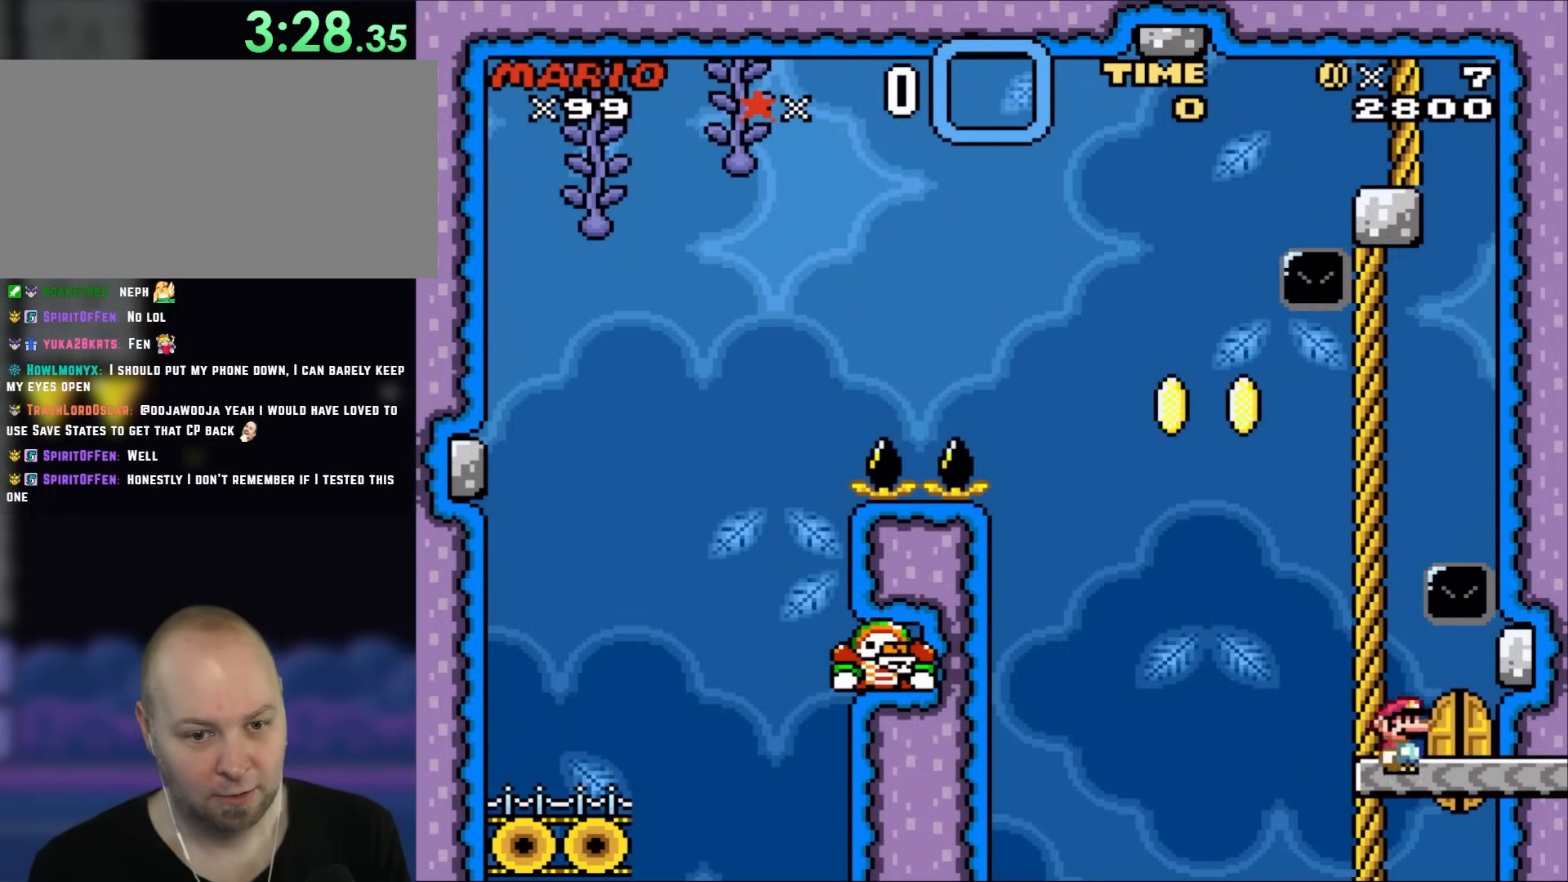
{"buttons": ["Y", "DPAD_UP"], "events": [[33, "R1", "down"], [167, "R1", "up"], [333, "DPAD_RIGHT", "up"], [383, "DPAD_UP", "down"]]}
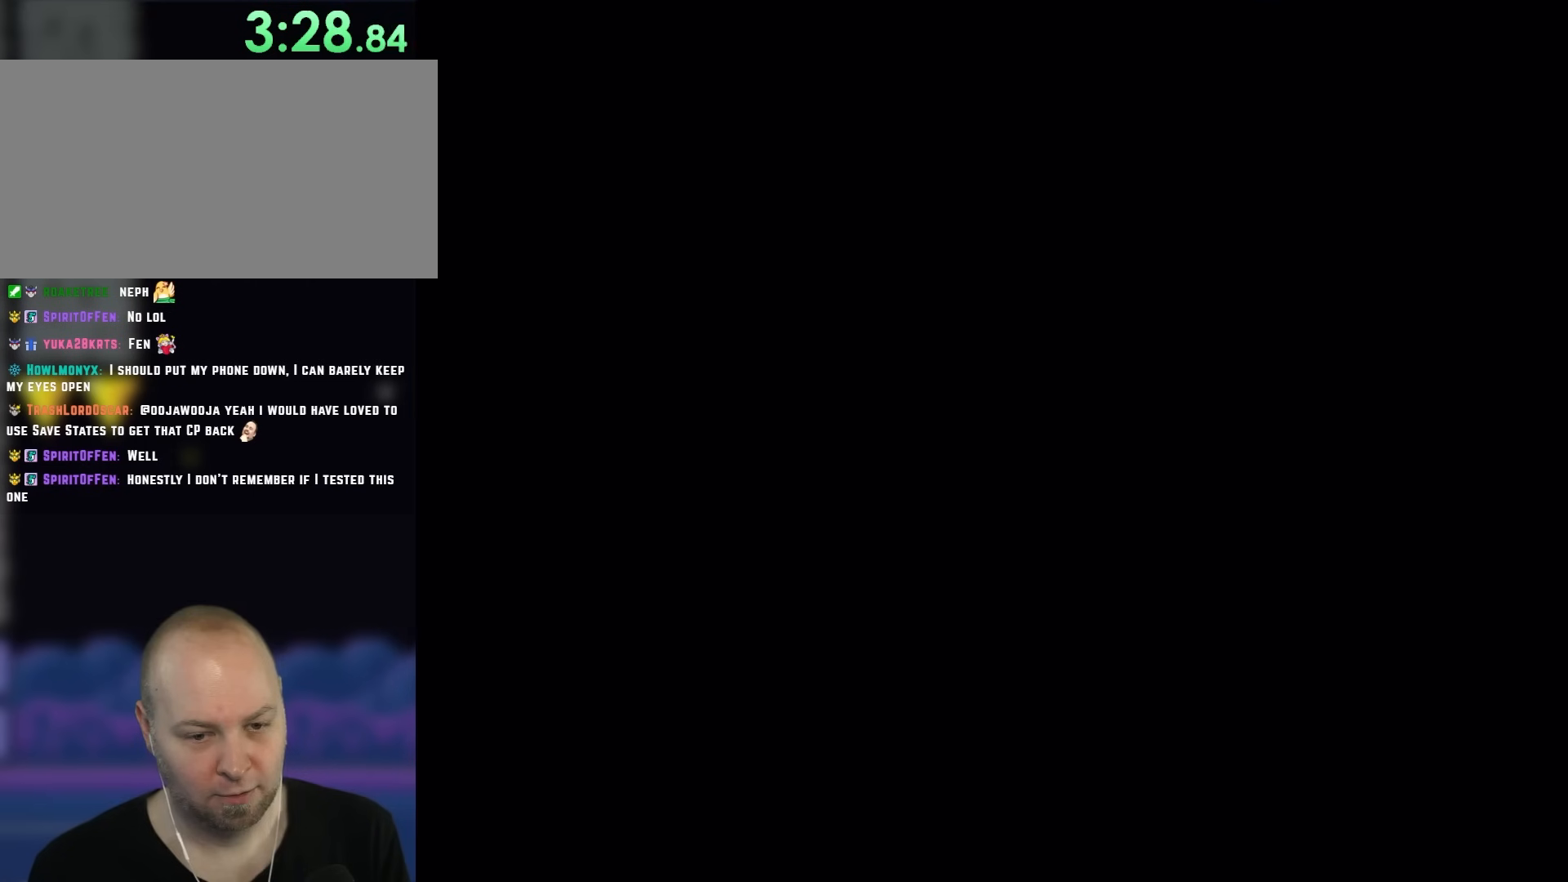
{"buttons": ["Y"], "events": [[100, "DPAD_UP", "up"], [267, "Y", "up"], [350, "Y", "down"]]}
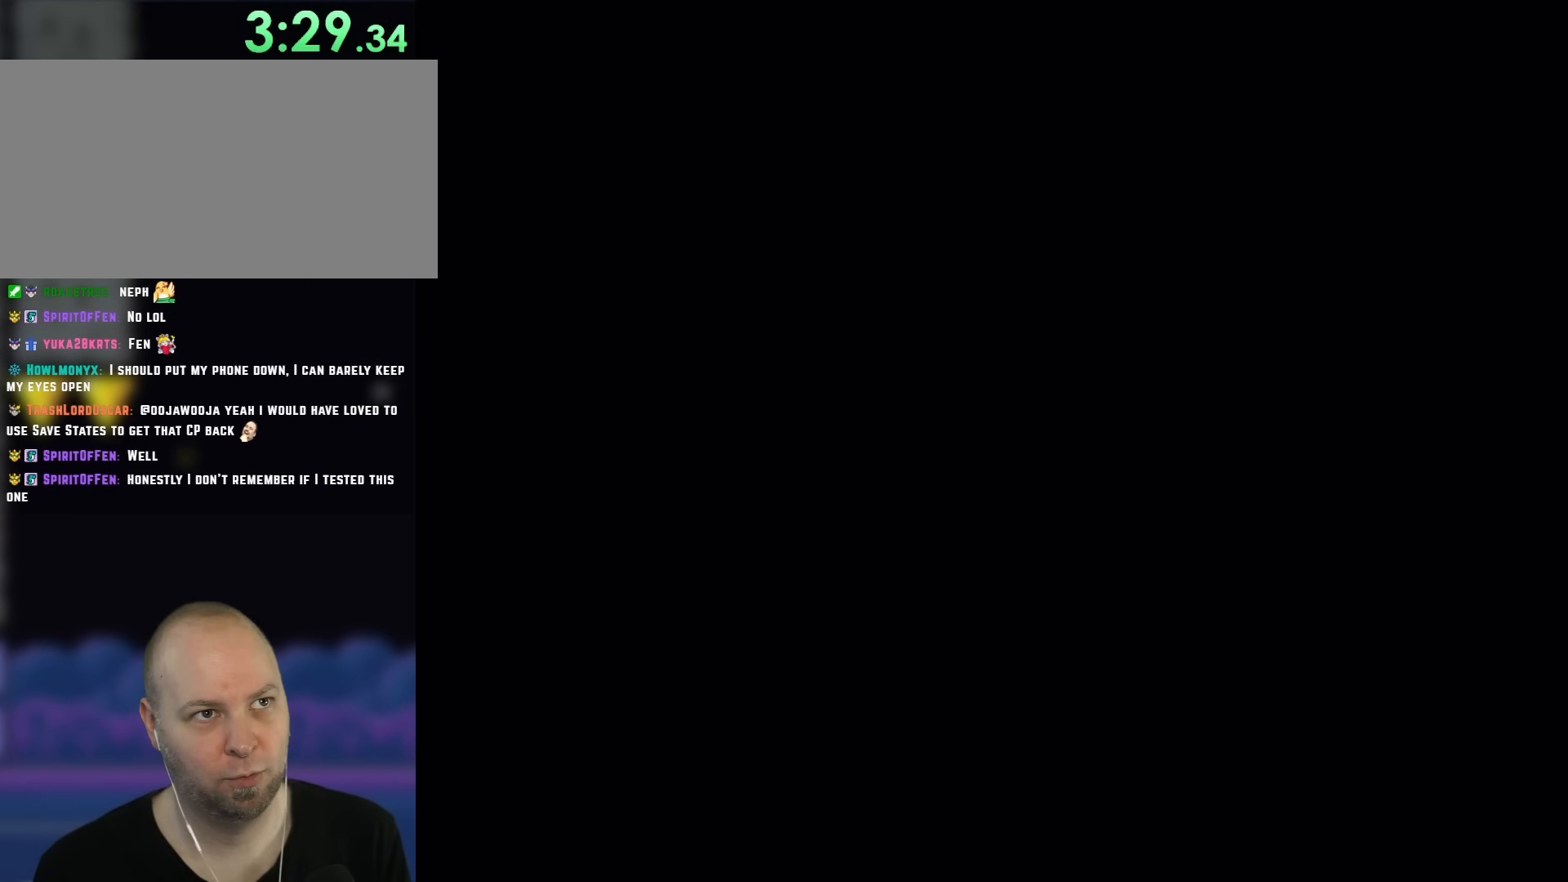
{"buttons": ["Y"], "events": []}
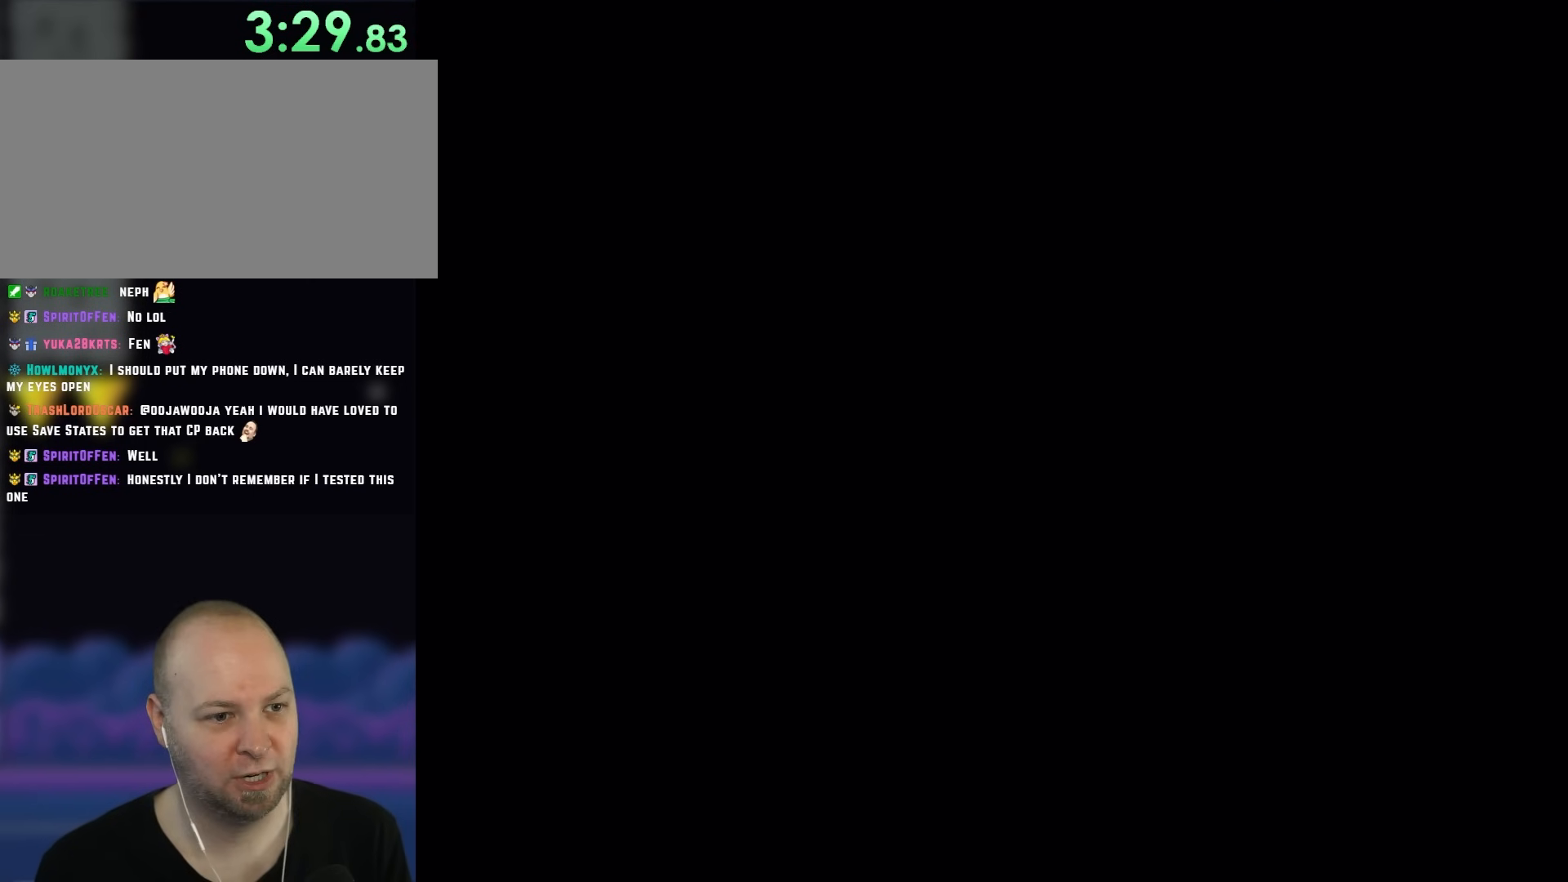
{"buttons": ["Y"], "events": []}
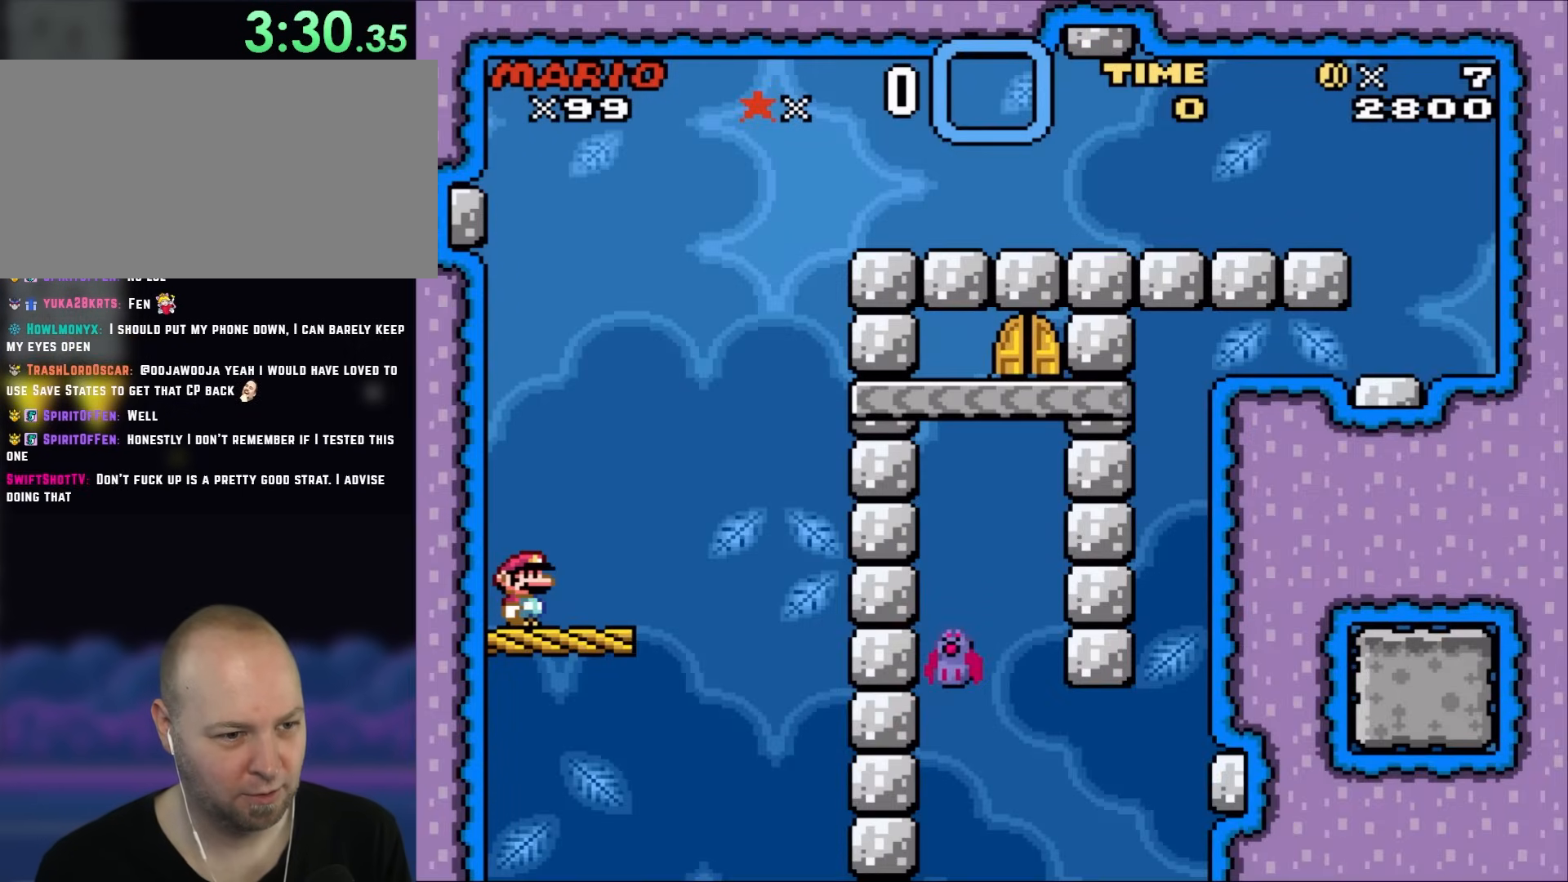
{"buttons": ["Y"], "events": []}